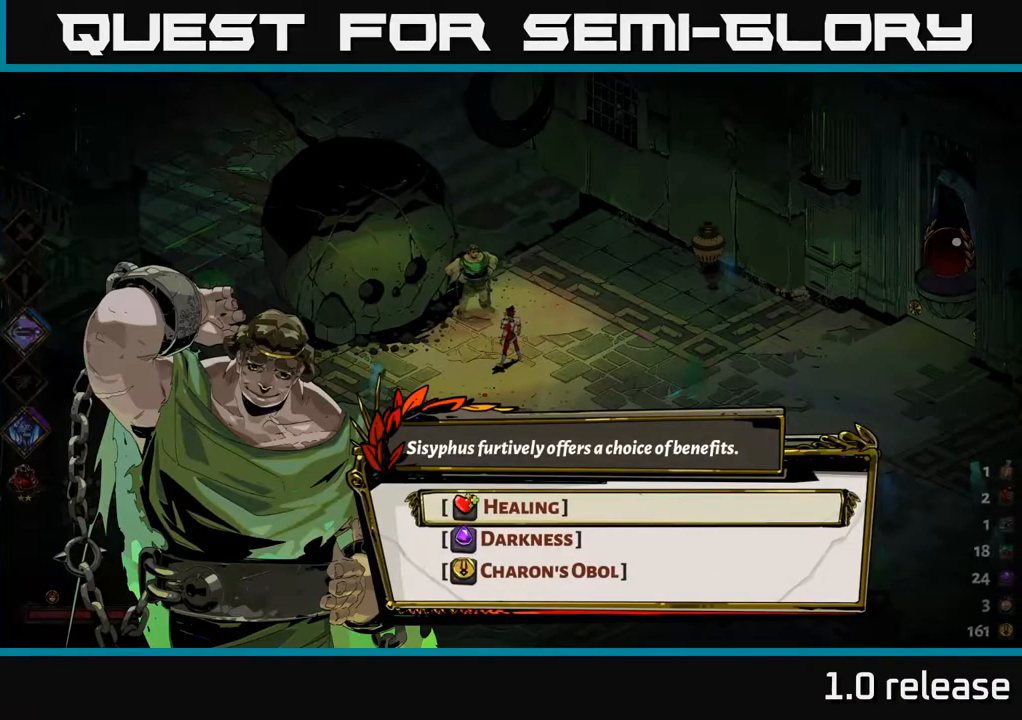
Gameplay with a controller (Xbox layout); each line is a JSON object with the inputs held at the frame after it. "events" lists button and stick changes between this image and that frame as [ms after this image, input, new state], when the widget could be followed in between. Not read: L3 R3.
{"buttons": [], "left_stick": "center", "right_stick": "center", "events": [[66, "left_stick", "down"], [283, "left_stick", "center"], [400, "A", "down"], [500, "A", "up"]]}
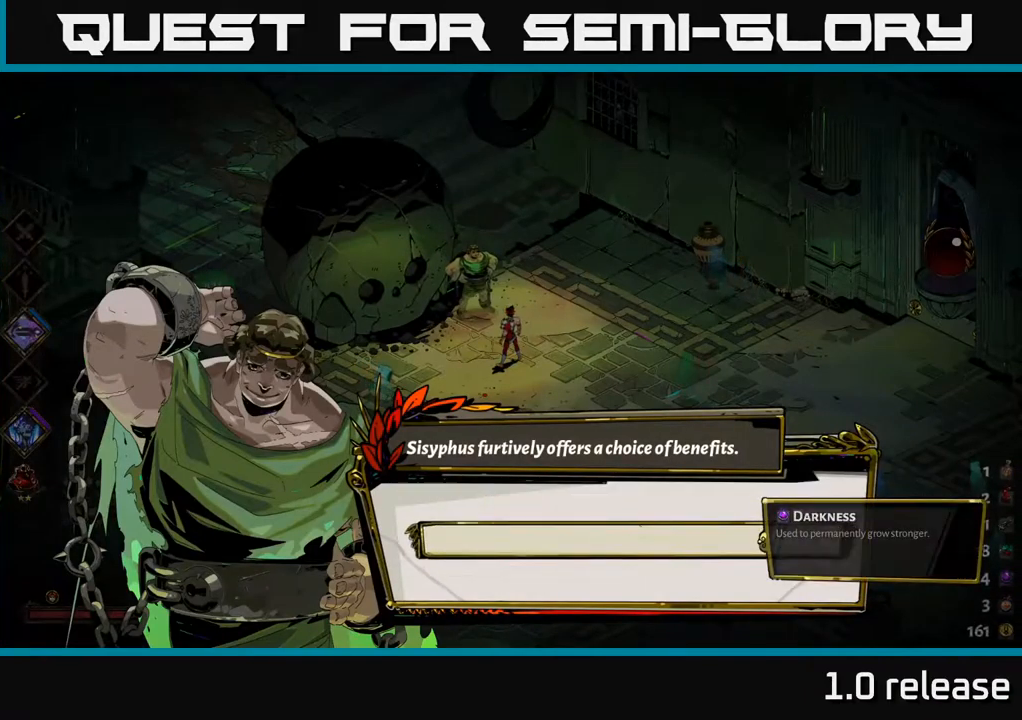
{"buttons": [], "left_stick": "center", "right_stick": "center", "events": []}
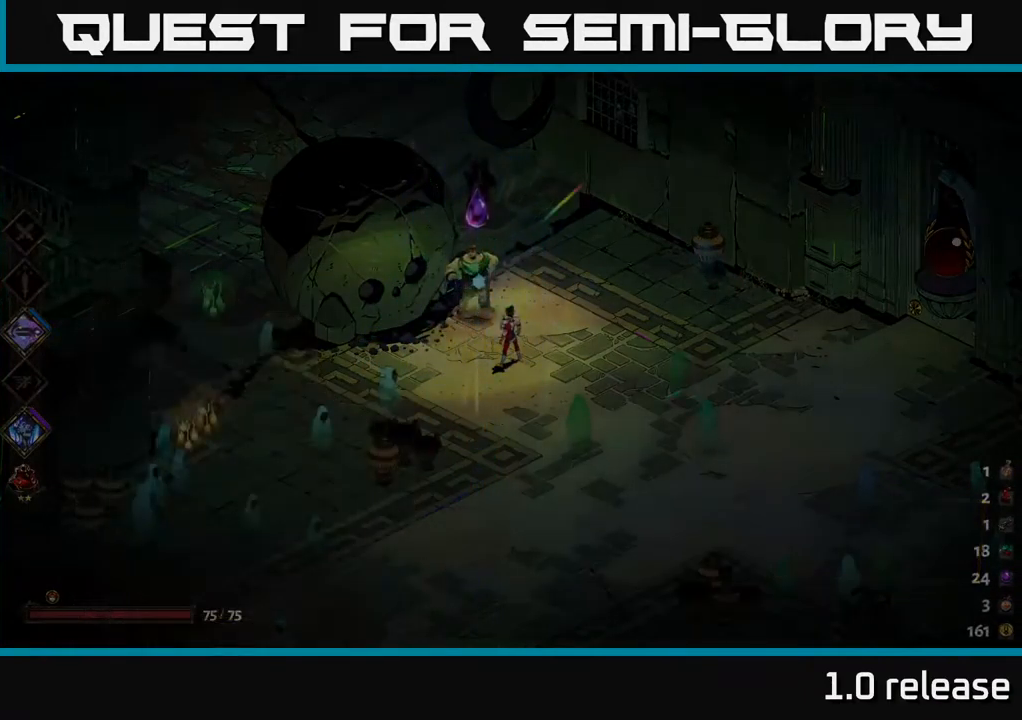
{"buttons": [], "left_stick": "center", "right_stick": "center", "events": [[200, "left_stick", "up-left"], [316, "left_stick", "center"]]}
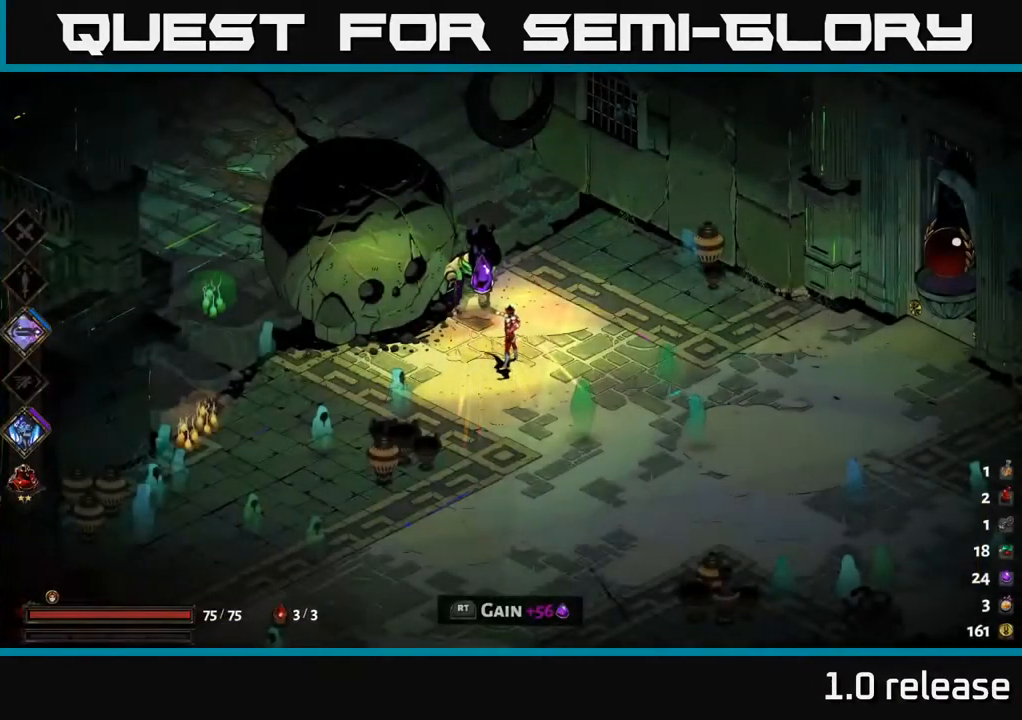
{"buttons": [], "left_stick": "right", "right_stick": "center", "events": [[200, "R2", "down"], [316, "R2", "up"], [400, "left_stick", "right"]]}
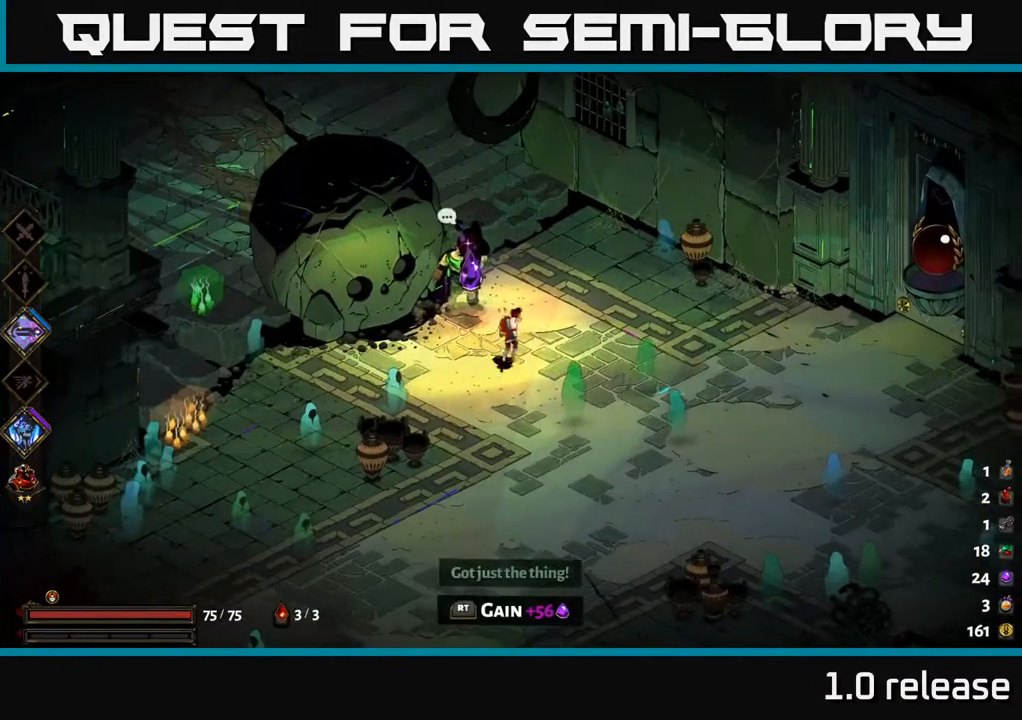
{"buttons": [], "left_stick": "center", "right_stick": "center", "events": [[216, "left_stick", "center"], [266, "left_stick", "left"], [350, "left_stick", "up-left"], [500, "left_stick", "center"]]}
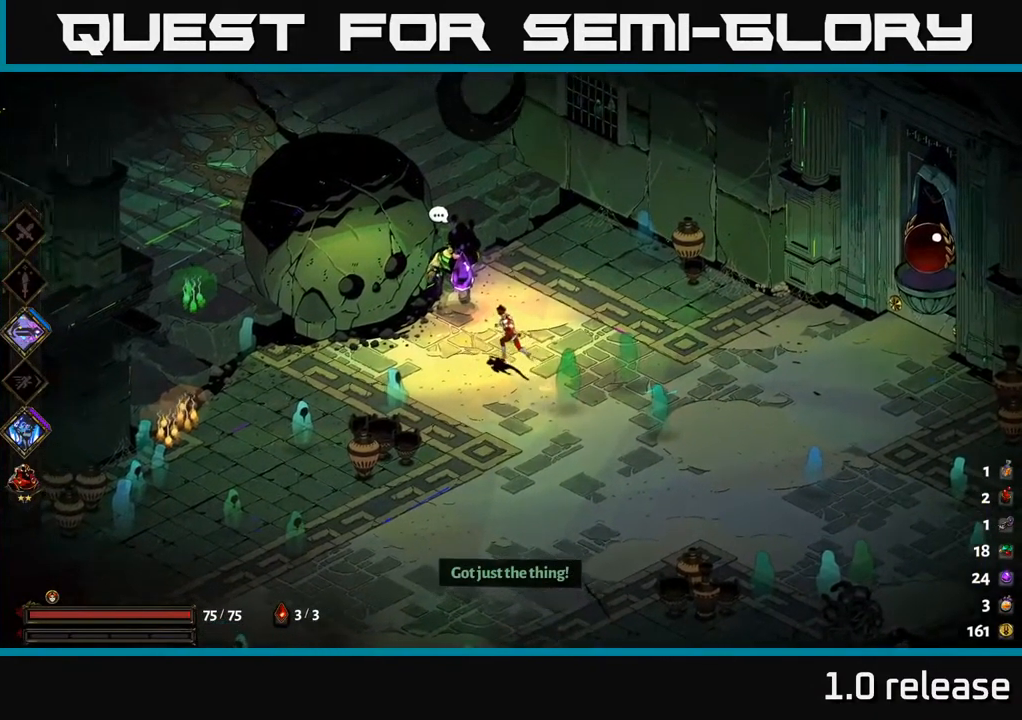
{"buttons": [], "left_stick": "center", "right_stick": "center", "events": [[116, "R2", "down"], [216, "R2", "up"]]}
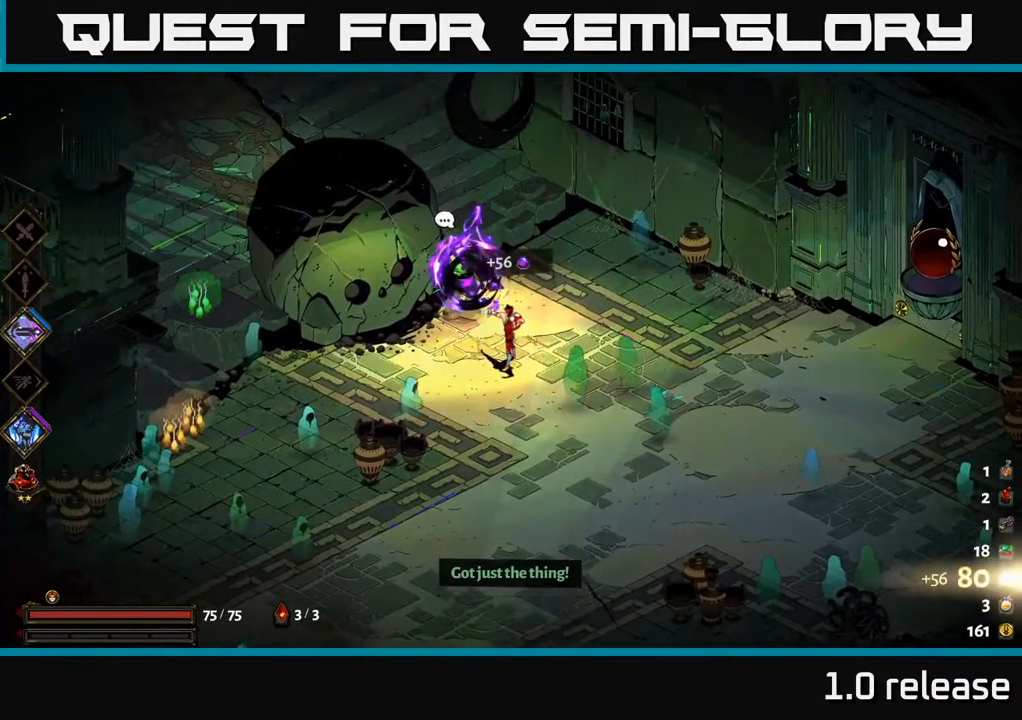
{"buttons": [], "left_stick": "right", "right_stick": "center", "events": [[100, "left_stick", "right"], [283, "A", "down"], [450, "A", "up"]]}
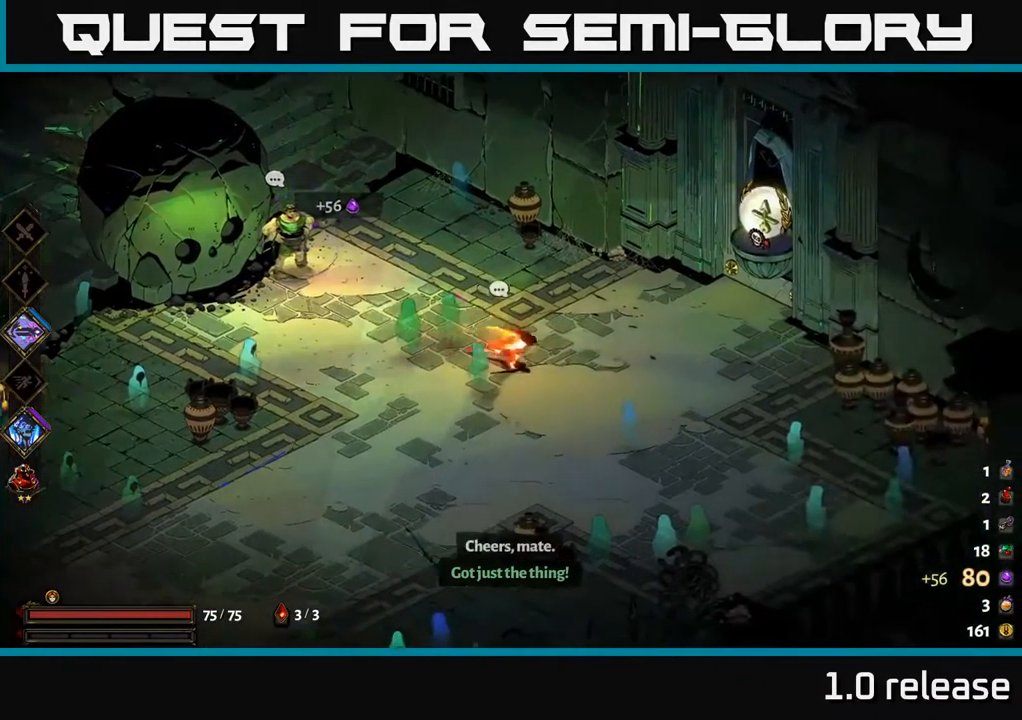
{"buttons": ["A"], "left_stick": "right", "right_stick": "center", "events": [[466, "A", "down"]]}
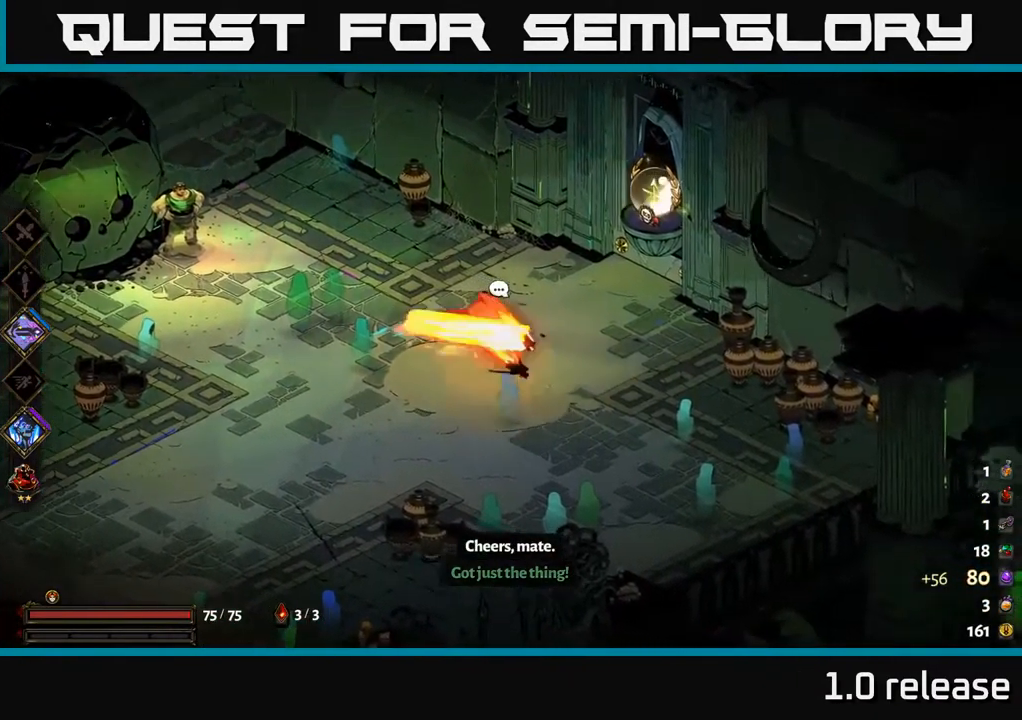
{"buttons": ["A"], "left_stick": "right", "right_stick": "center", "events": [[150, "X", "down"], [183, "A", "up"], [316, "X", "up"], [433, "A", "down"]]}
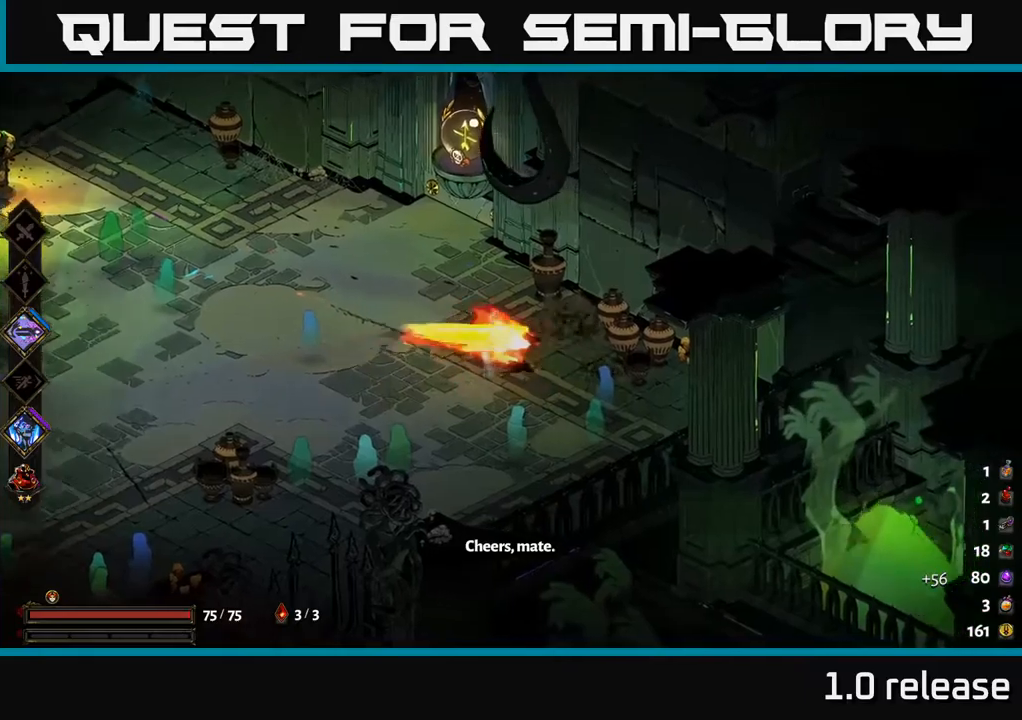
{"buttons": ["A"], "left_stick": "left", "right_stick": "center", "events": [[50, "X", "down"], [83, "A", "up"], [183, "X", "up"], [267, "left_stick", "left"], [500, "A", "down"]]}
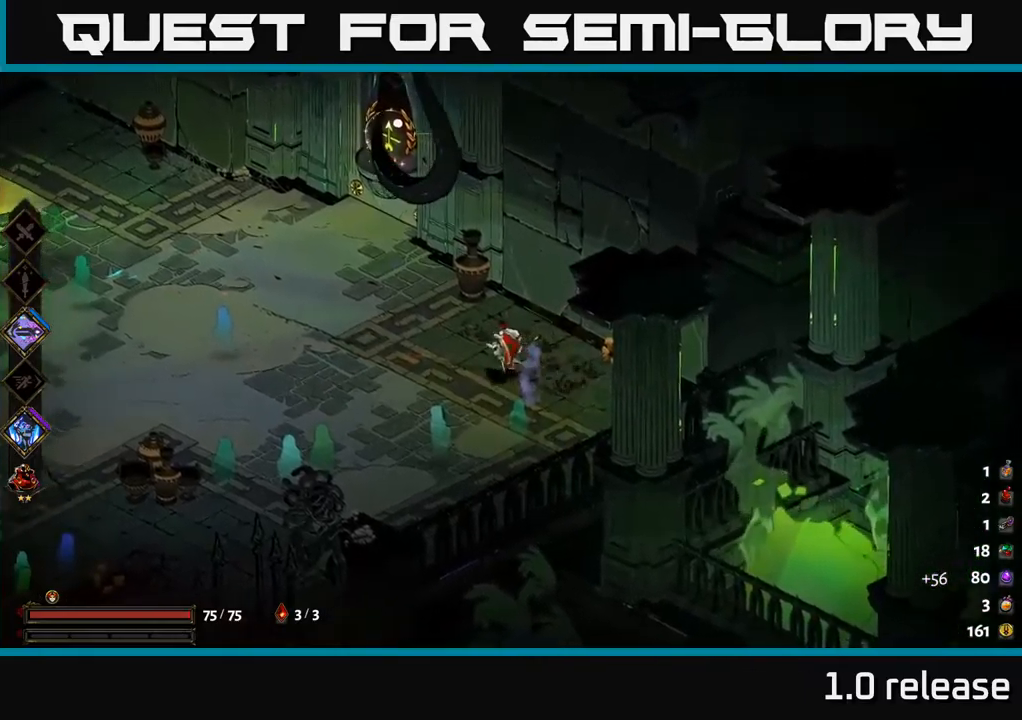
{"buttons": [], "left_stick": "up-left", "right_stick": "center", "events": [[33, "left_stick", "up-left"], [83, "X", "down"], [133, "A", "up"], [217, "X", "up"]]}
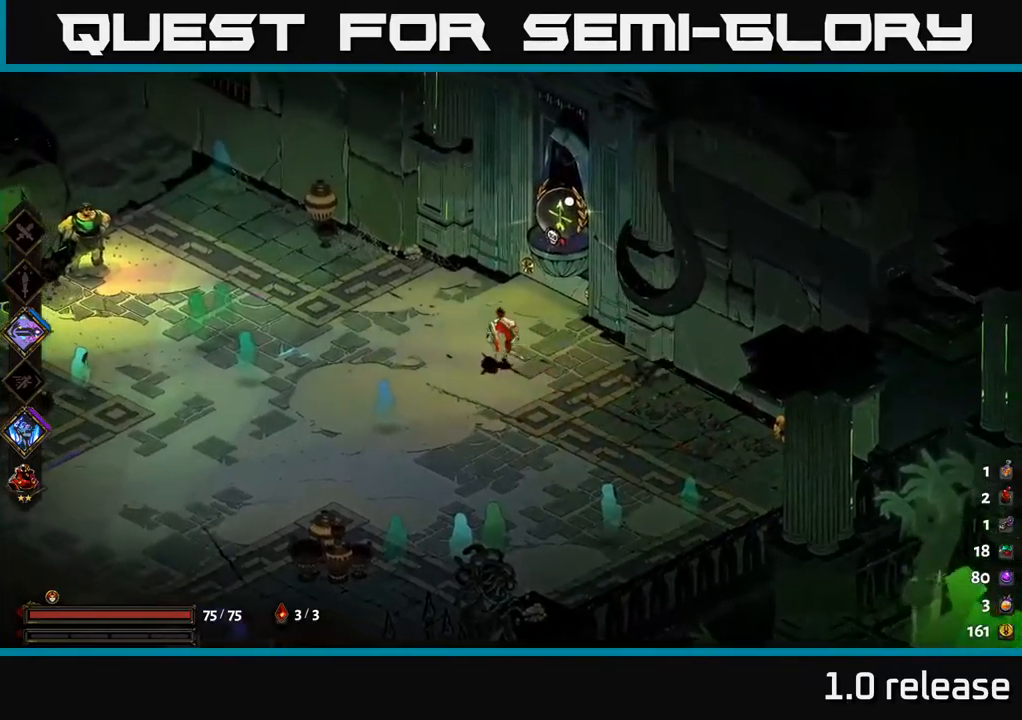
{"buttons": [], "left_stick": "center", "right_stick": "center", "events": [[133, "left_stick", "up-right"], [383, "R2", "down"], [450, "left_stick", "center"], [467, "R2", "up"]]}
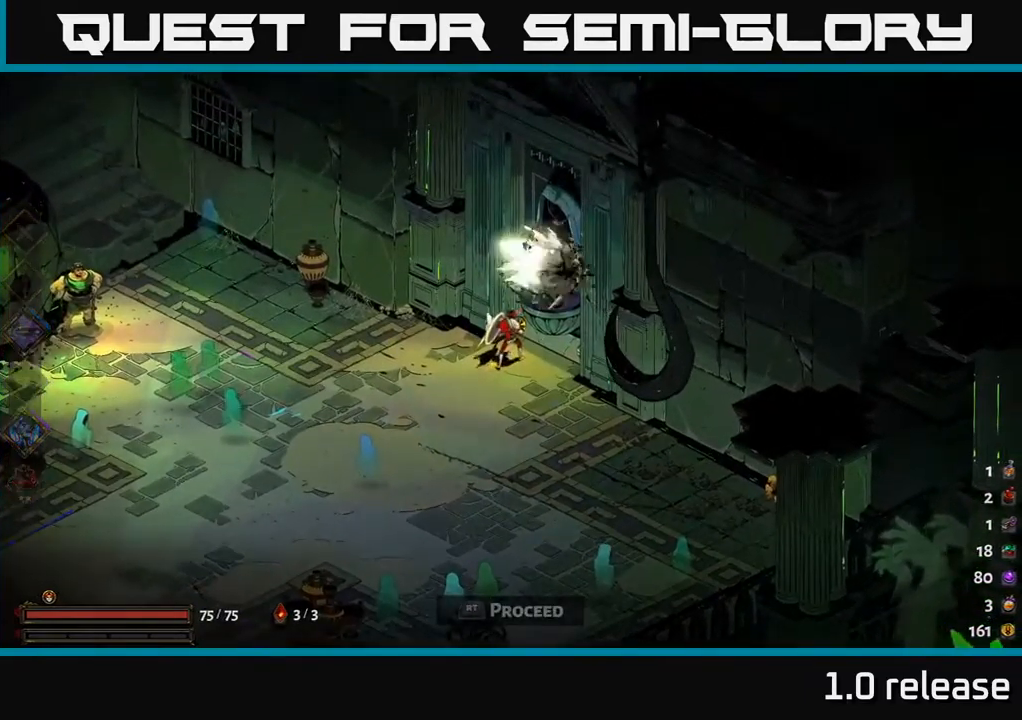
{"buttons": [], "left_stick": "center", "right_stick": "center", "events": []}
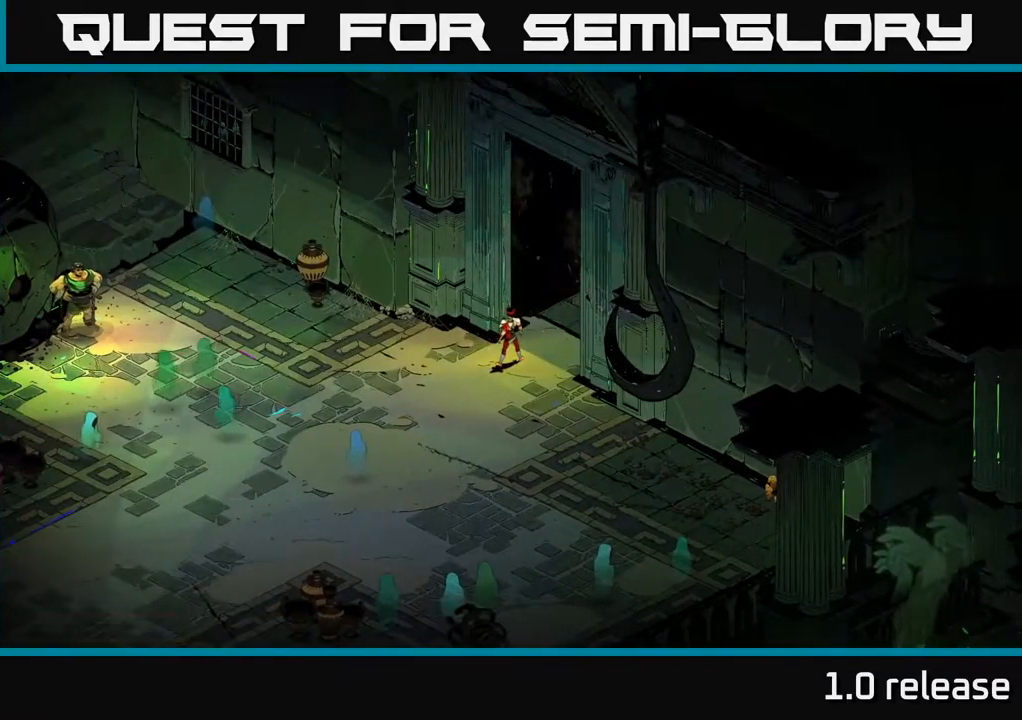
{"buttons": [], "left_stick": "center", "right_stick": "center", "events": []}
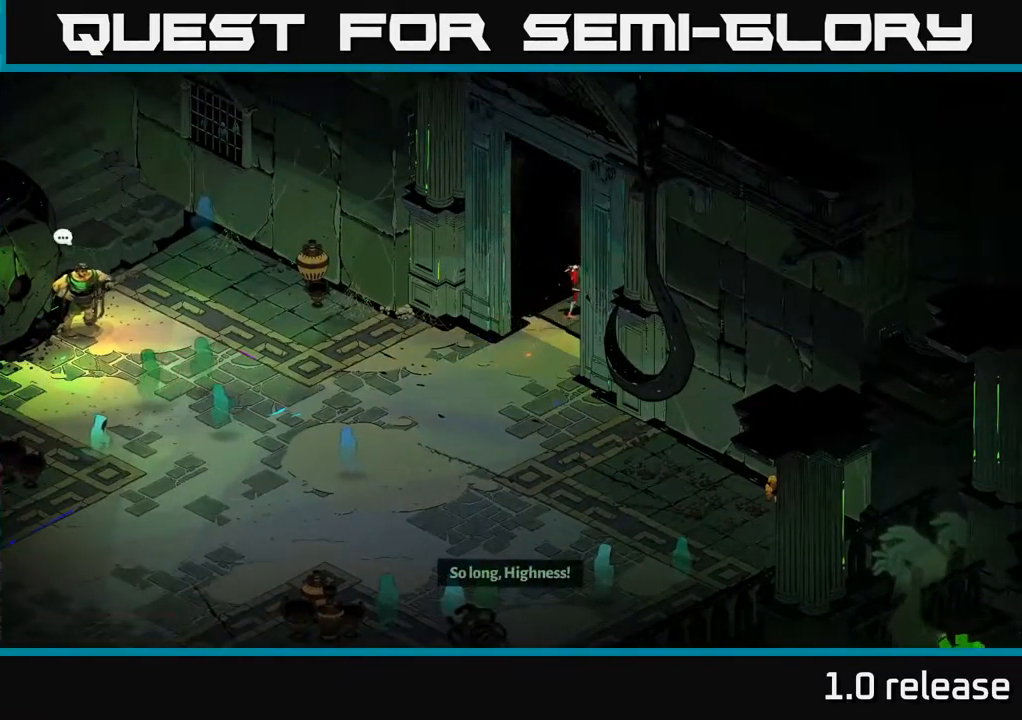
{"buttons": [], "left_stick": "center", "right_stick": "center", "events": []}
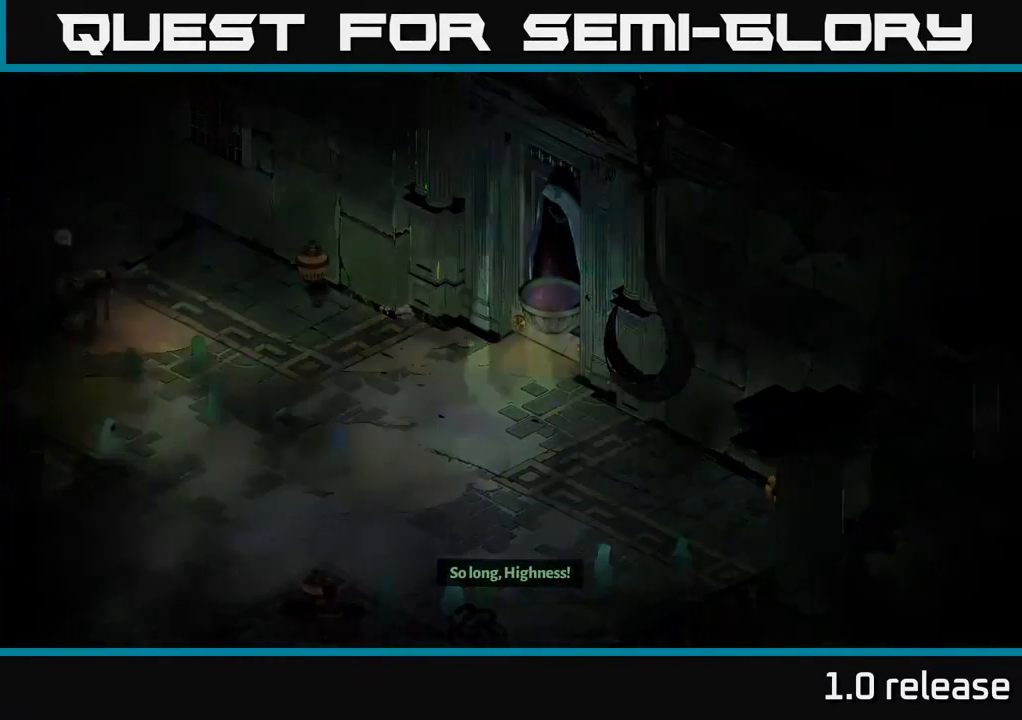
{"buttons": [], "left_stick": "center", "right_stick": "center", "events": []}
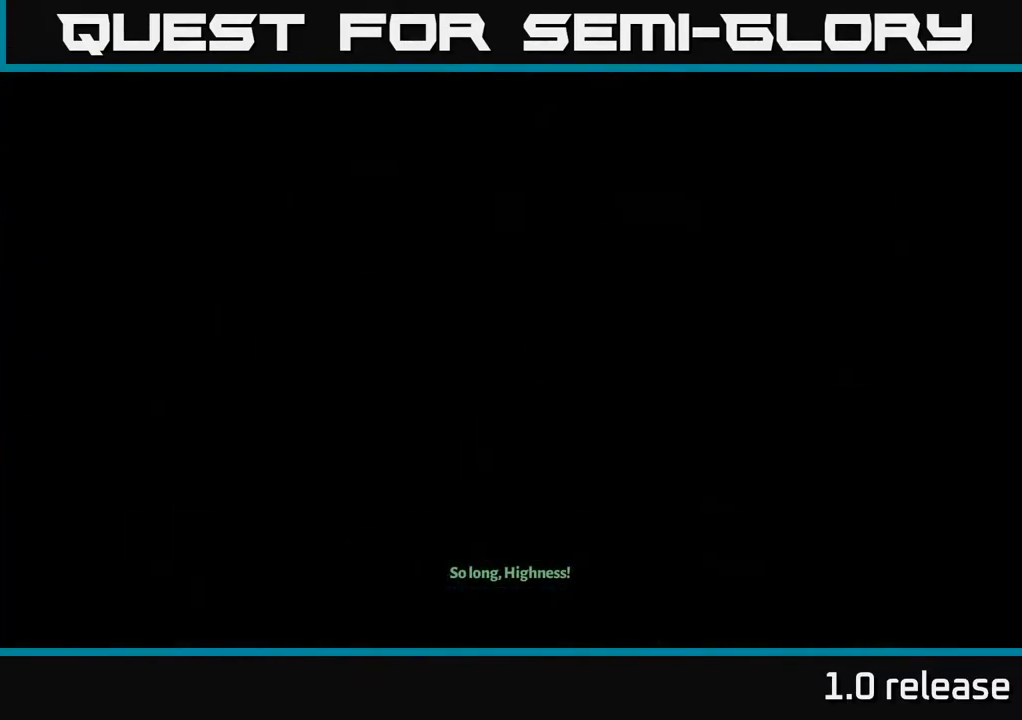
{"buttons": [], "left_stick": "center", "right_stick": "center", "events": []}
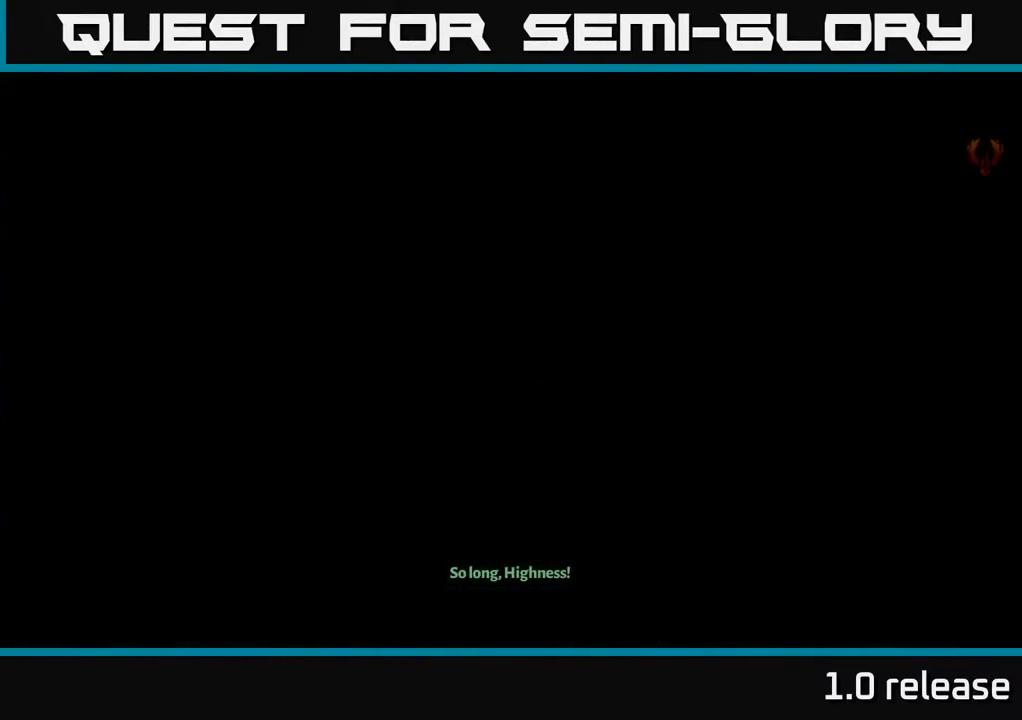
{"buttons": [], "left_stick": "center", "right_stick": "center", "events": []}
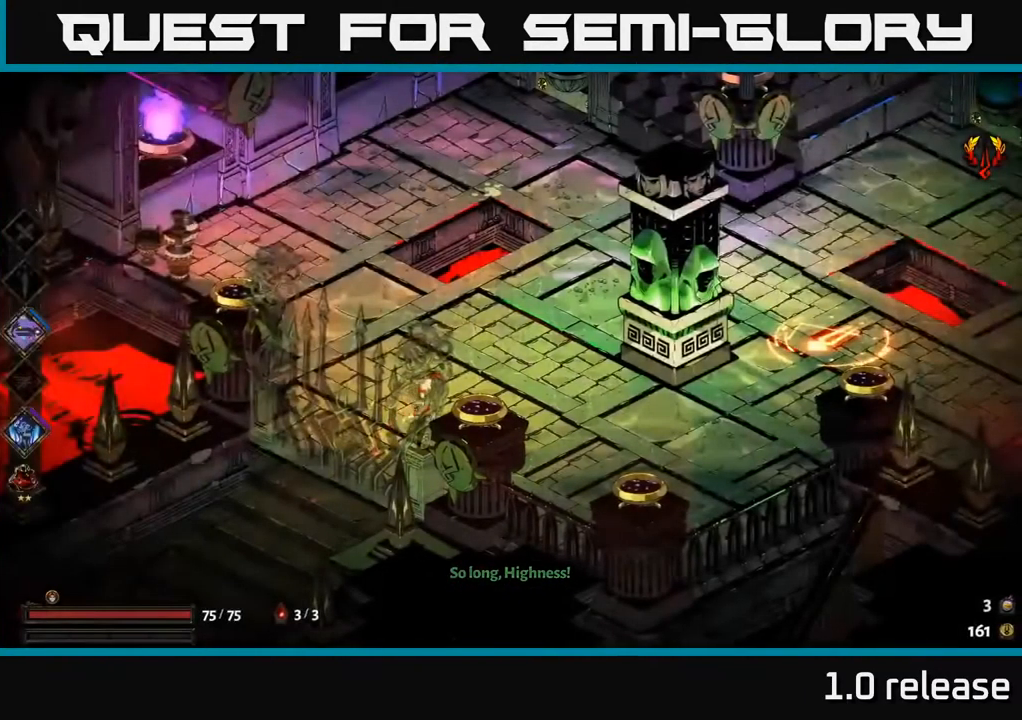
{"buttons": ["X"], "left_stick": "down-right", "right_stick": "center", "events": [[217, "left_stick", "right"], [317, "A", "down"], [350, "left_stick", "down-right"], [400, "X", "down"], [483, "A", "up"]]}
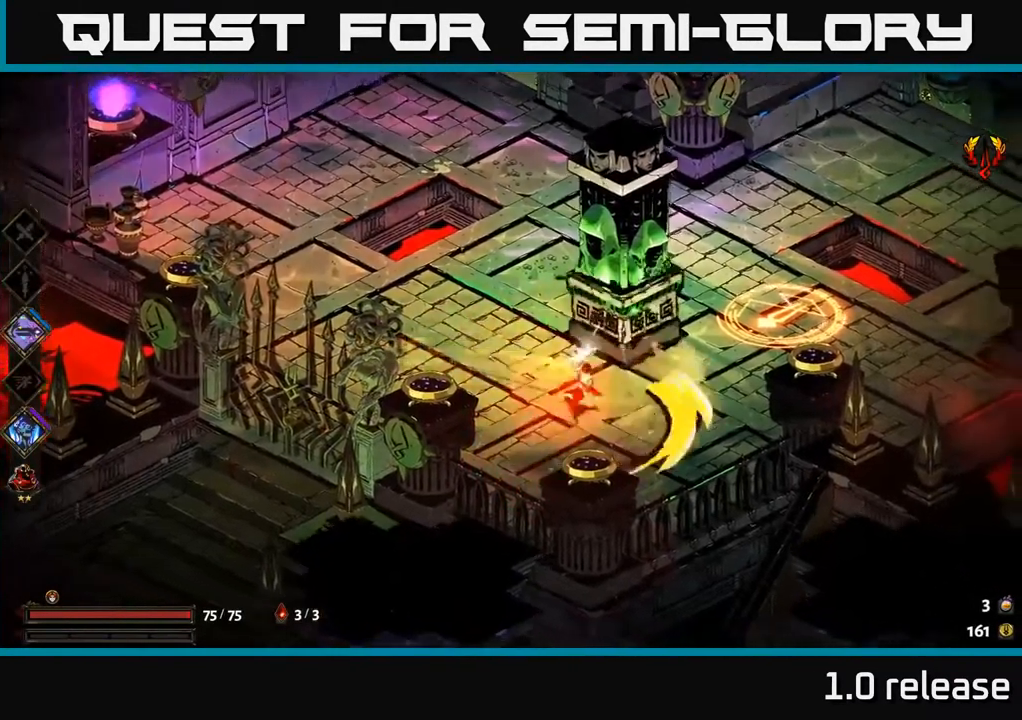
{"buttons": ["X"], "left_stick": "right", "right_stick": "center", "events": [[216, "left_stick", "right"]]}
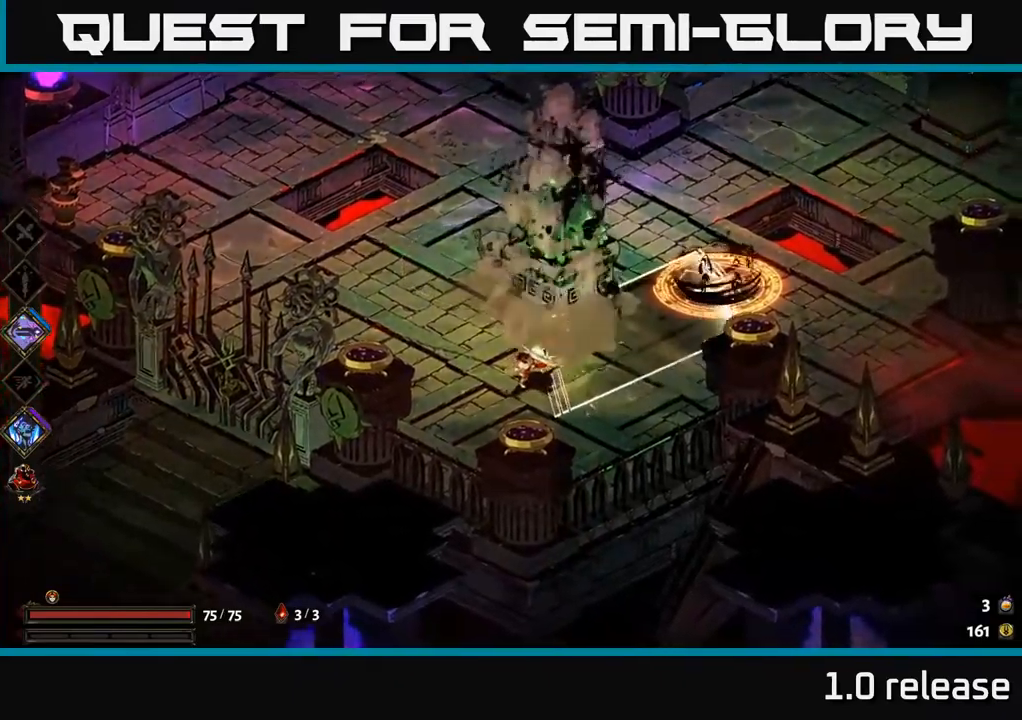
{"buttons": [], "left_stick": "right", "right_stick": "center", "events": [[417, "X", "up"]]}
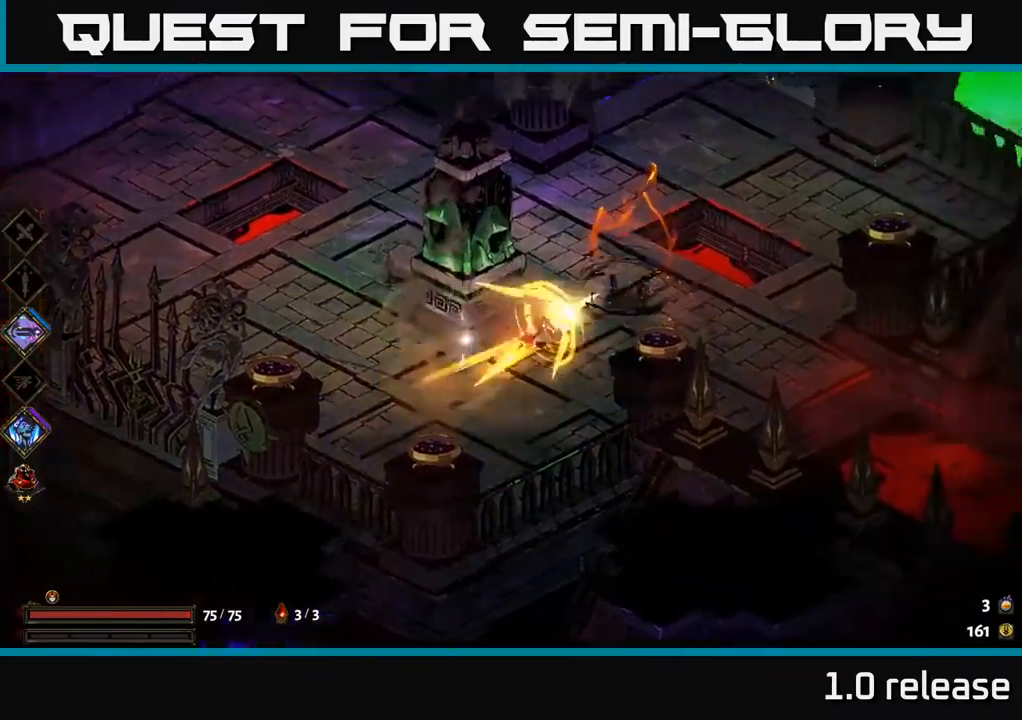
{"buttons": [], "left_stick": "down-left", "right_stick": "center", "events": [[167, "left_stick", "up-right"], [234, "A", "down"], [300, "X", "down"], [334, "A", "up"], [334, "left_stick", "up-left"], [384, "left_stick", "down-left"], [400, "X", "up"]]}
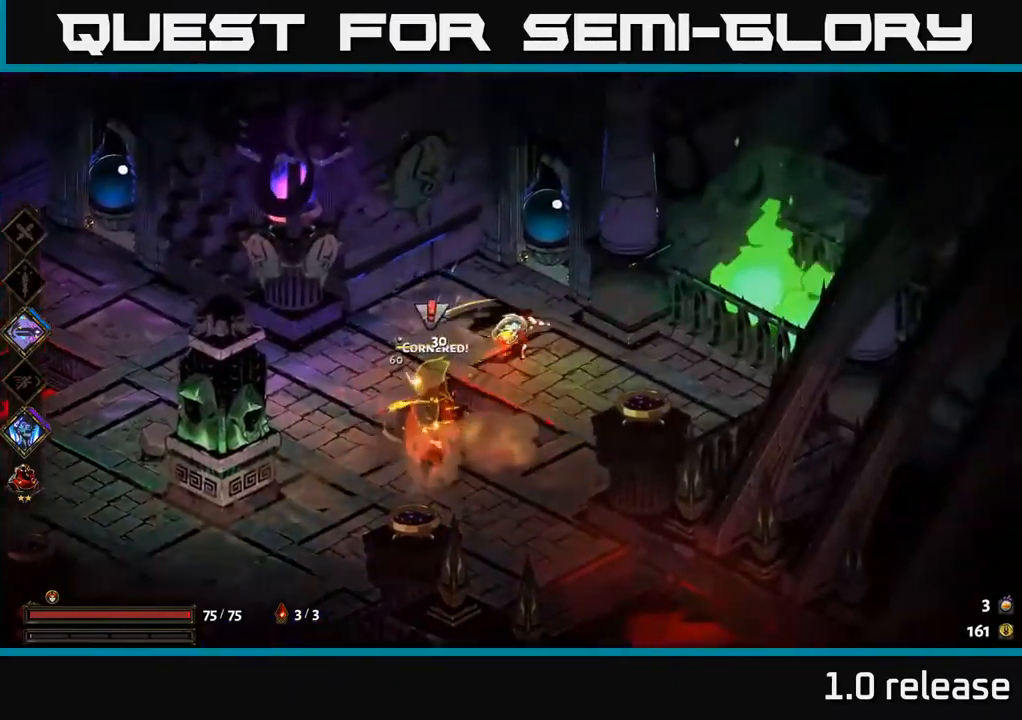
{"buttons": [], "left_stick": "down", "right_stick": "center", "events": [[17, "X", "down"], [50, "left_stick", "center"], [117, "X", "up"], [134, "left_stick", "left"], [217, "left_stick", "down-left"], [250, "X", "down"], [384, "X", "up"], [467, "left_stick", "down"]]}
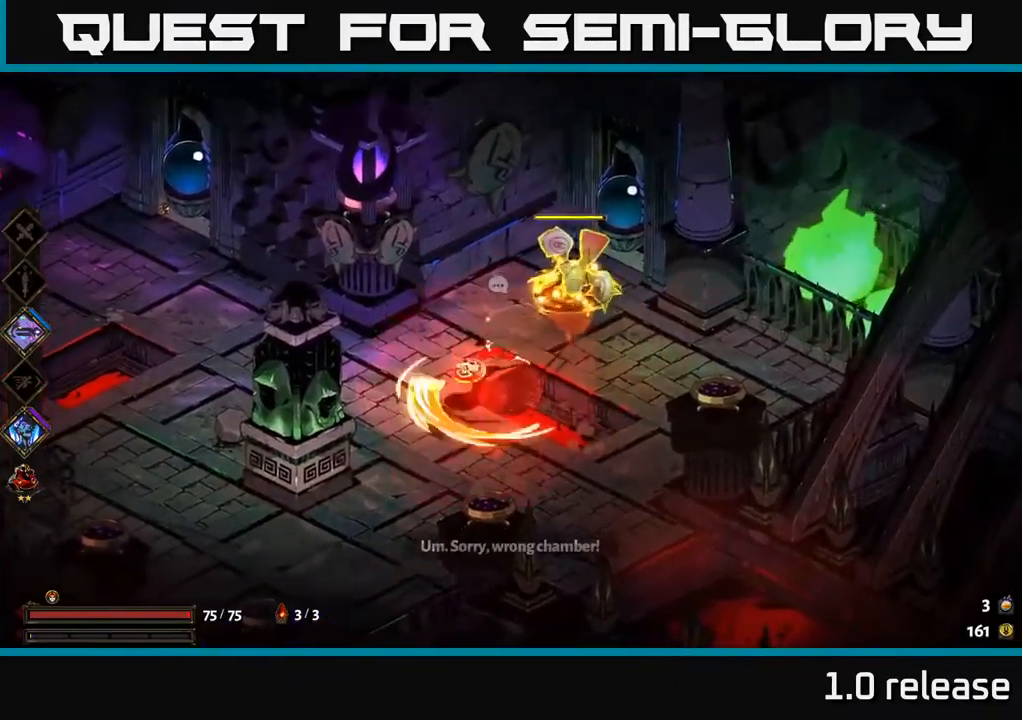
{"buttons": ["Y"], "left_stick": "up-right", "right_stick": "center", "events": [[50, "A", "down"], [134, "X", "down"], [234, "X", "up"], [267, "left_stick", "right"], [284, "A", "up"], [367, "left_stick", "up-right"], [450, "Y", "down"]]}
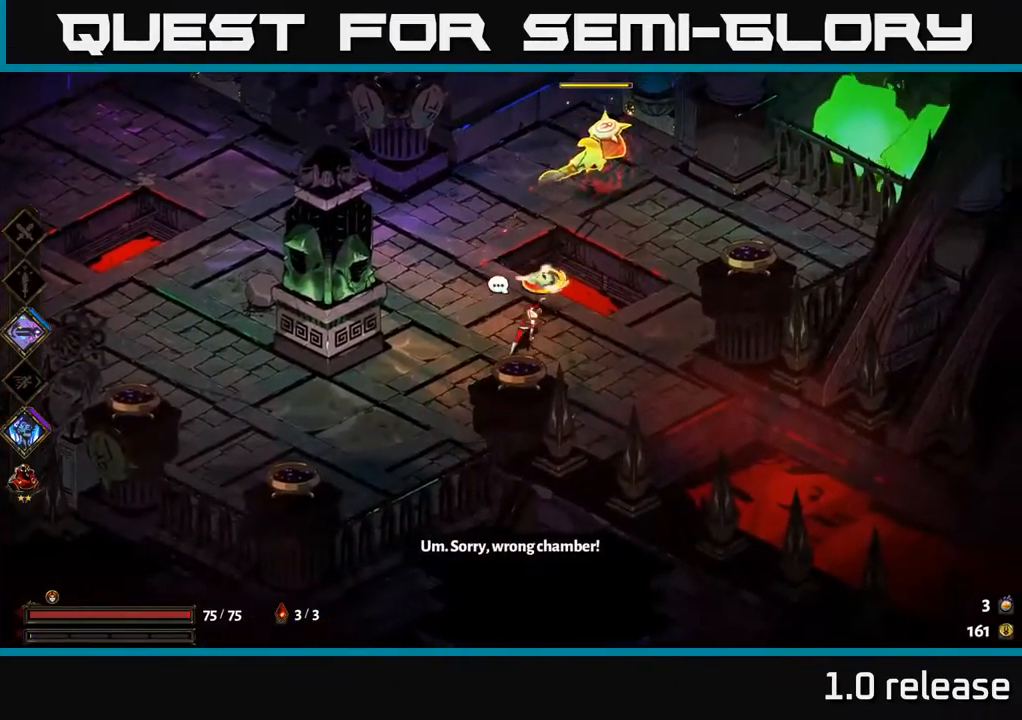
{"buttons": ["A"], "left_stick": "left", "right_stick": "center", "events": [[50, "Y", "up"], [300, "left_stick", "down-left"], [384, "A", "down"], [434, "left_stick", "left"]]}
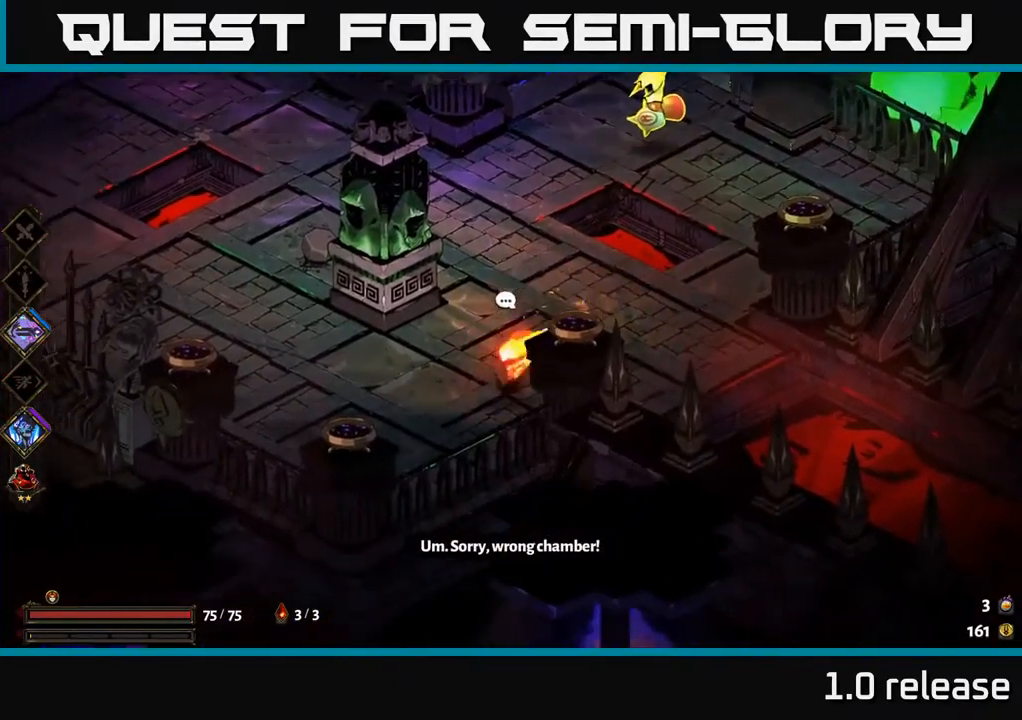
{"buttons": [], "left_stick": "left", "right_stick": "center", "events": [[17, "left_stick", "up-left"], [34, "A", "up"], [134, "left_stick", "up-right"], [150, "B", "down"], [267, "B", "up"], [467, "left_stick", "left"]]}
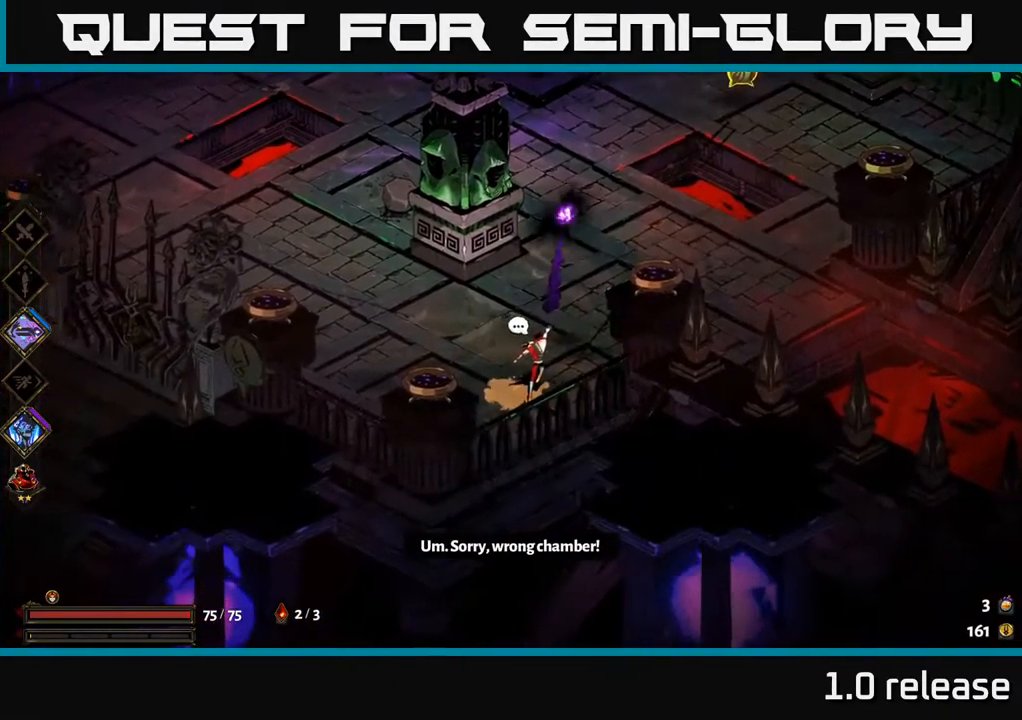
{"buttons": [], "left_stick": "up", "right_stick": "center", "events": [[67, "A", "down"], [134, "left_stick", "up-left"], [234, "A", "up"], [284, "left_stick", "up"]]}
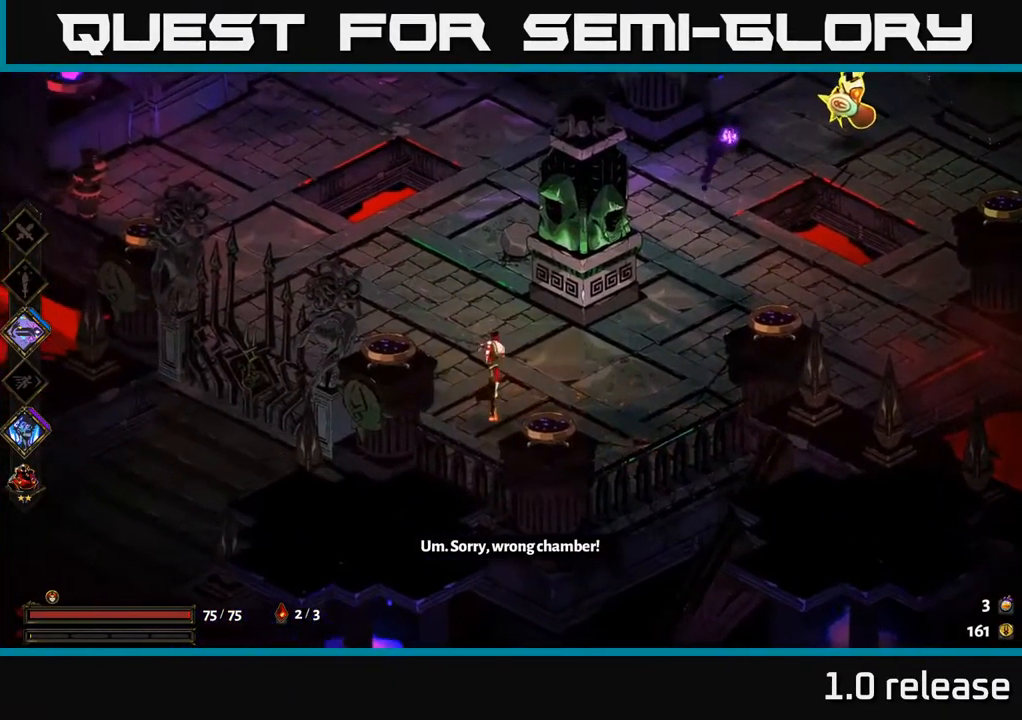
{"buttons": [], "left_stick": "up-right", "right_stick": "center", "events": [[317, "left_stick", "up-right"], [384, "A", "down"], [500, "A", "up"]]}
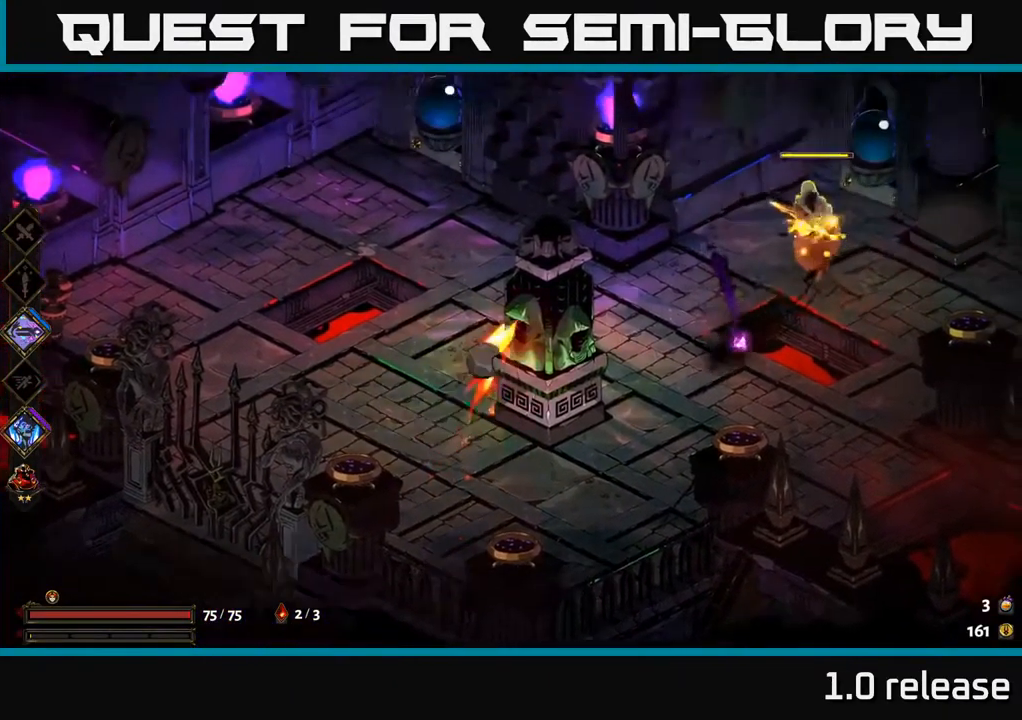
{"buttons": ["A"], "left_stick": "right", "right_stick": "center", "events": [[67, "A", "down"], [67, "left_stick", "right"], [167, "X", "down"], [234, "A", "up"], [350, "X", "up"], [467, "A", "down"]]}
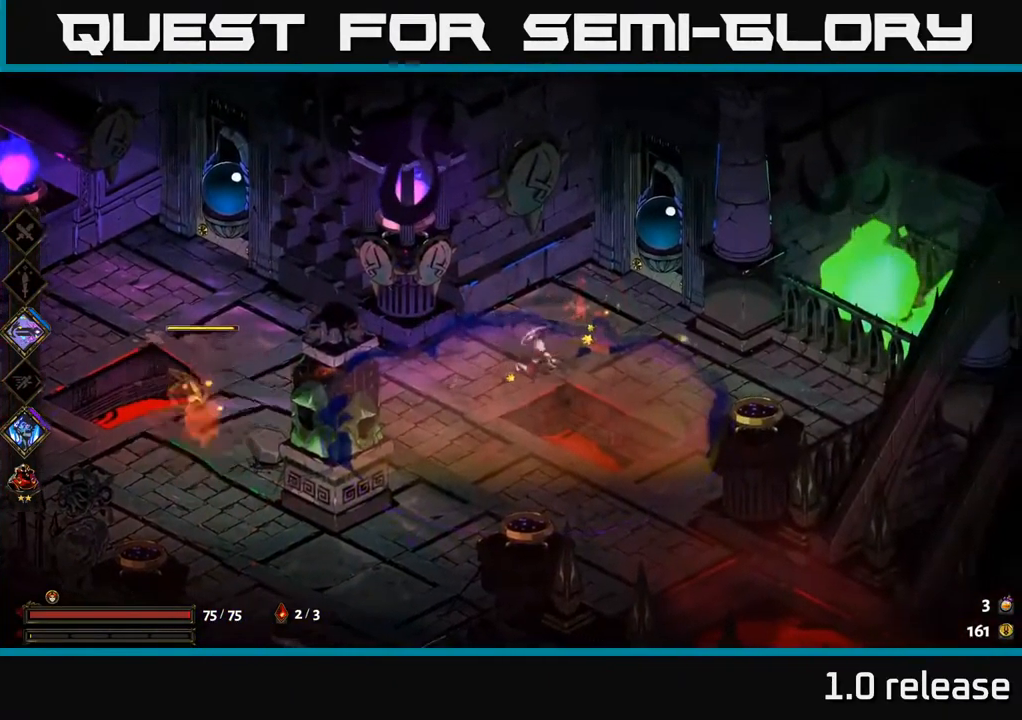
{"buttons": ["B"], "left_stick": "left", "right_stick": "center", "events": [[34, "A", "up"], [34, "X", "down"], [151, "X", "up"], [301, "left_stick", "left"], [467, "B", "down"]]}